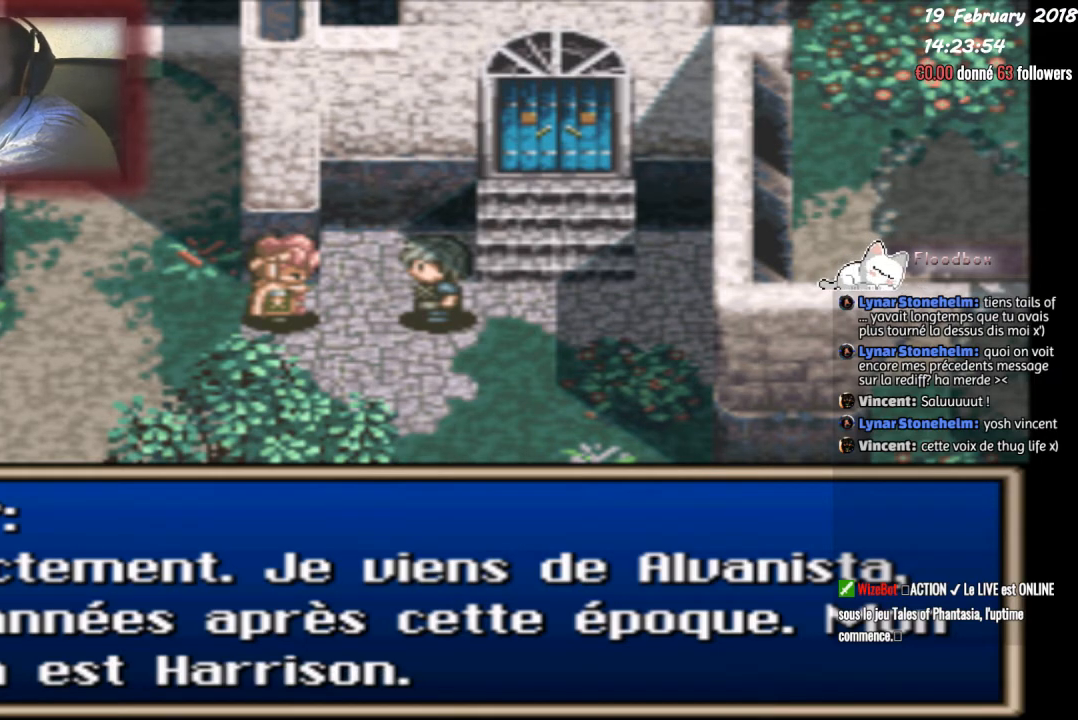
Gameplay with a controller (PlayStation layout); each line is a JSON object with the inputs held at the frame after it. "events" lists button and stick changes between this image and that frame as [ms after this image, input, new state], when the widget could be followed in between. Not read: left_stick right_stick.
{"buttons": [], "events": [[267, "CIRCLE", "down"], [501, "CIRCLE", "up"]]}
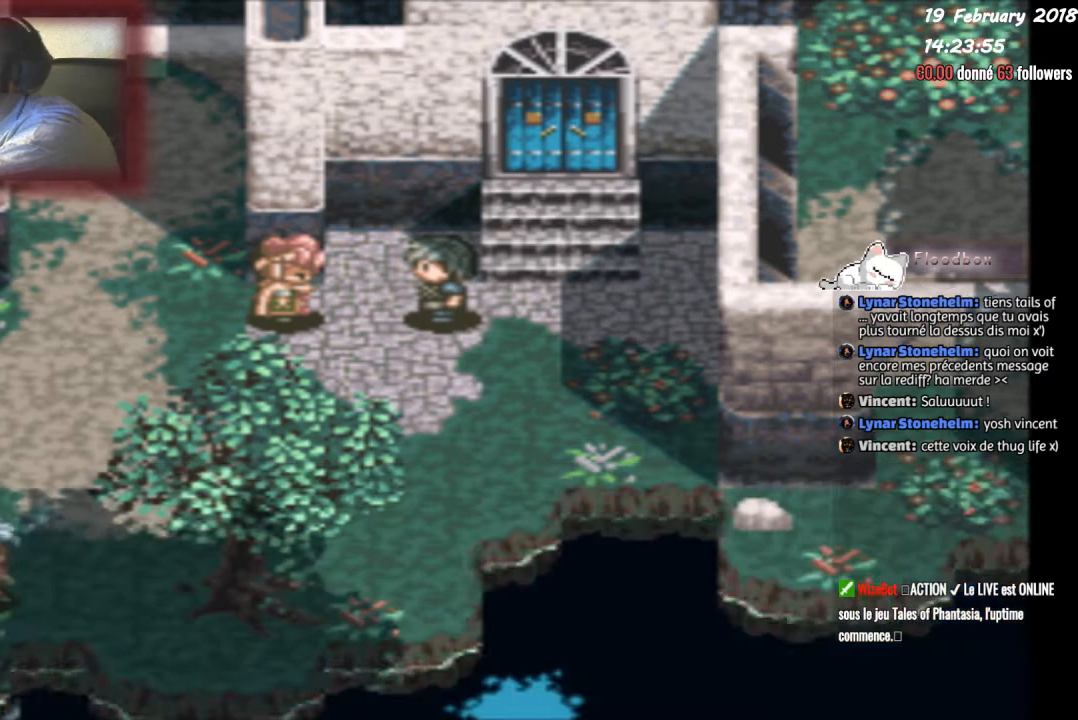
{"buttons": [], "events": []}
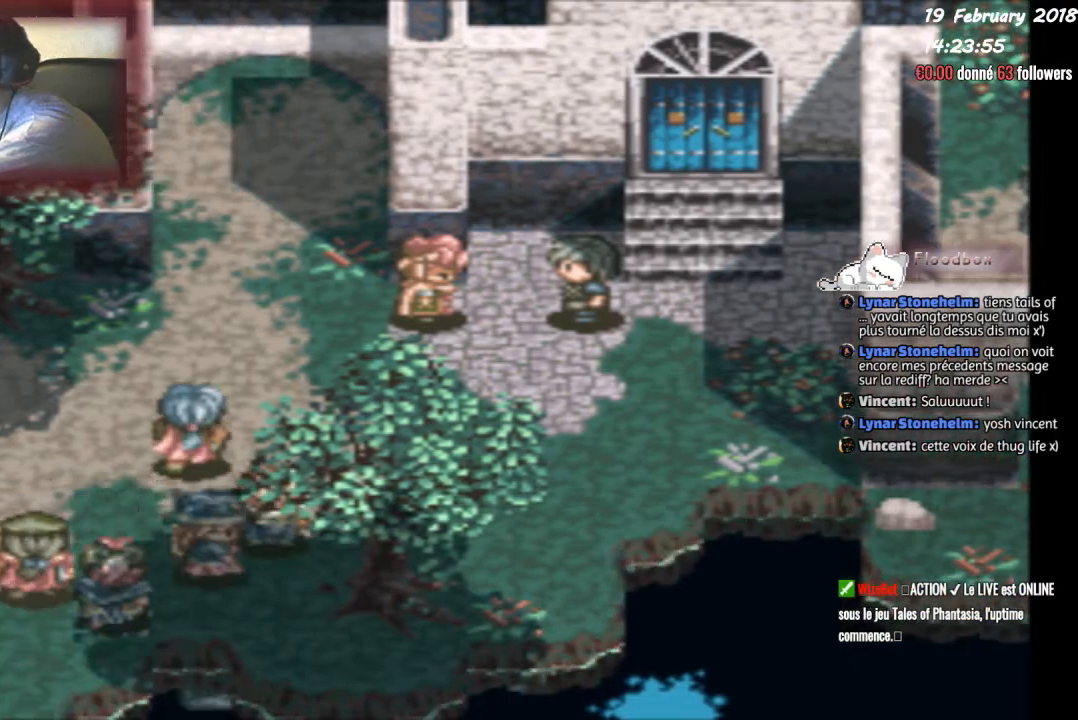
{"buttons": [], "events": []}
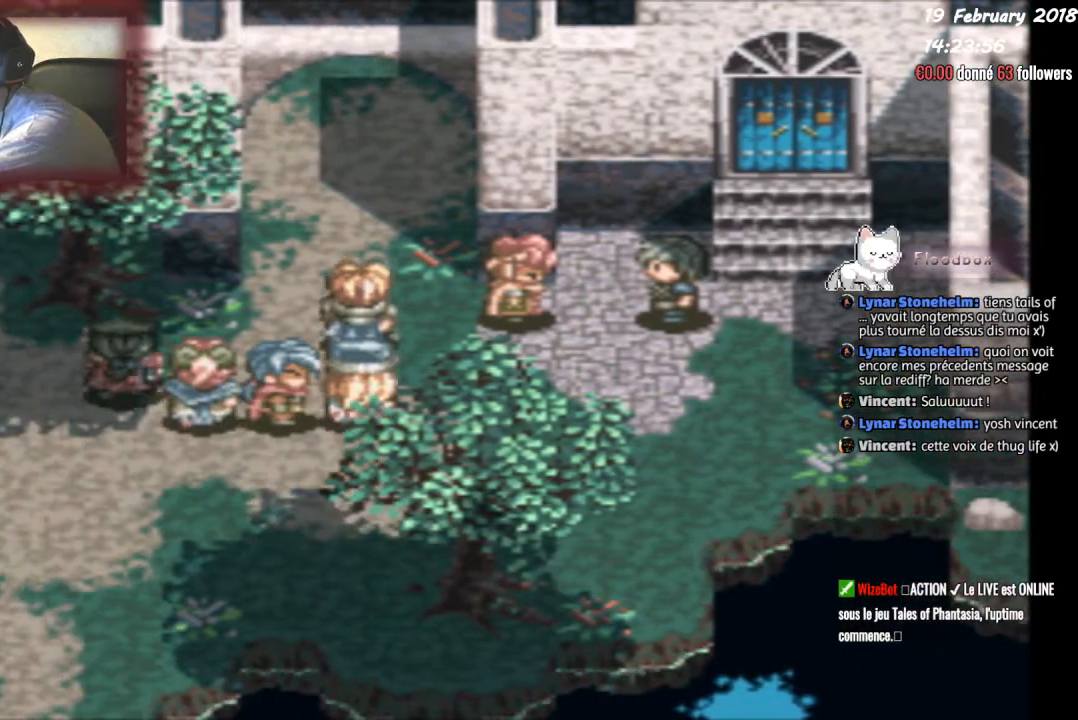
{"buttons": [], "events": []}
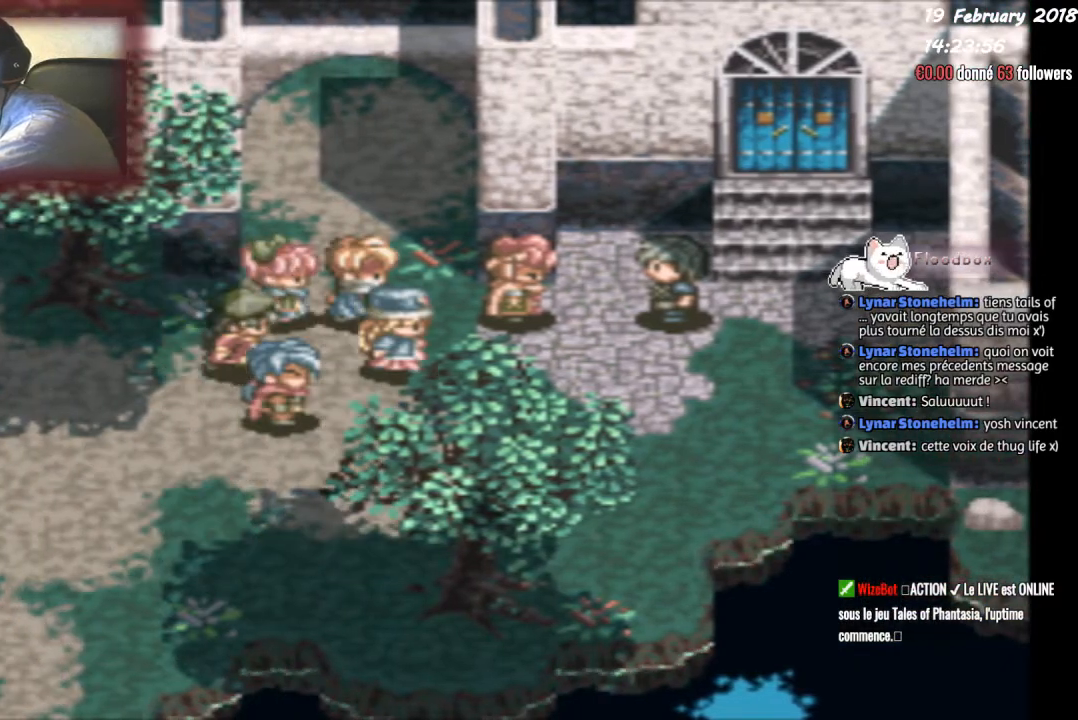
{"buttons": [], "events": []}
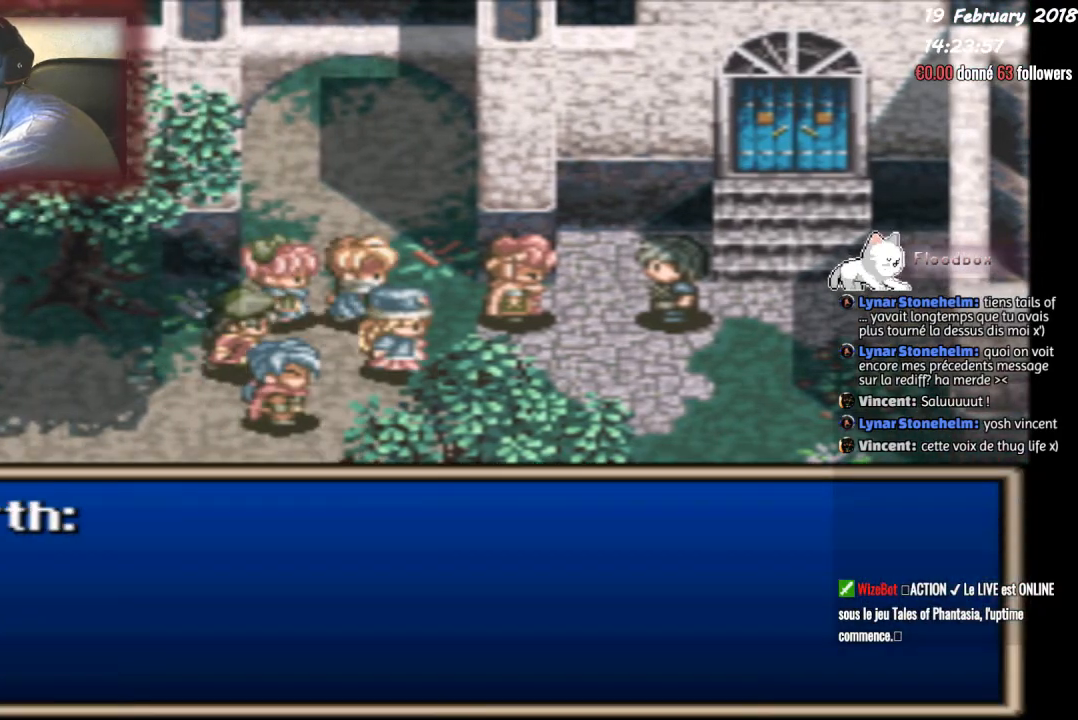
{"buttons": [], "events": []}
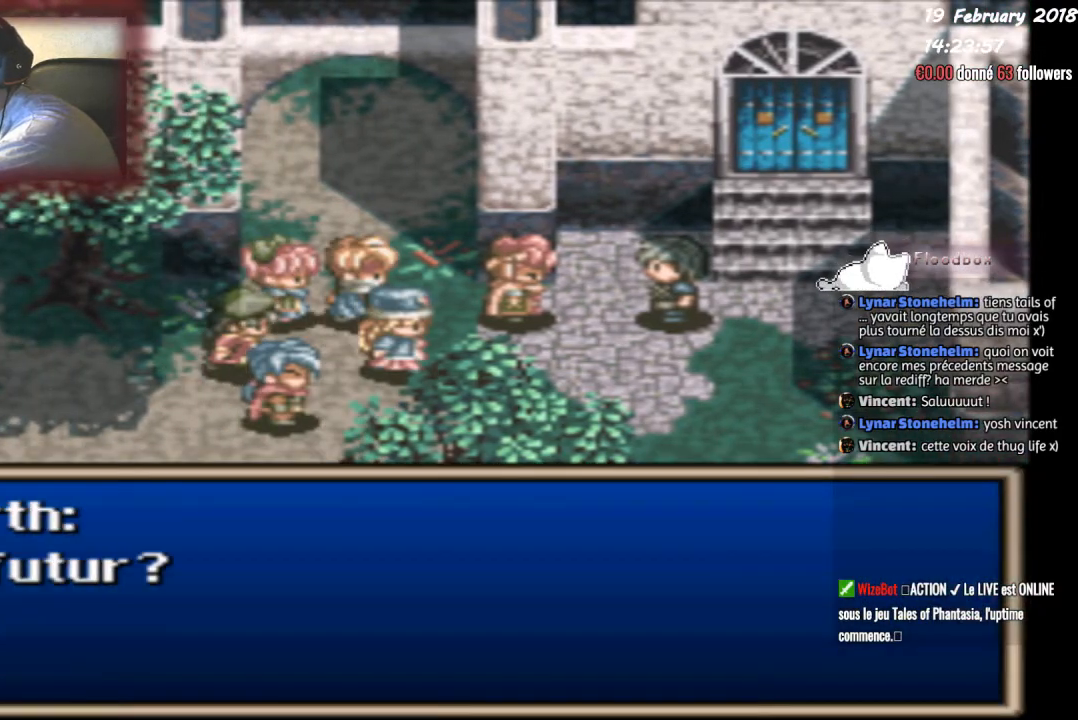
{"buttons": [], "events": []}
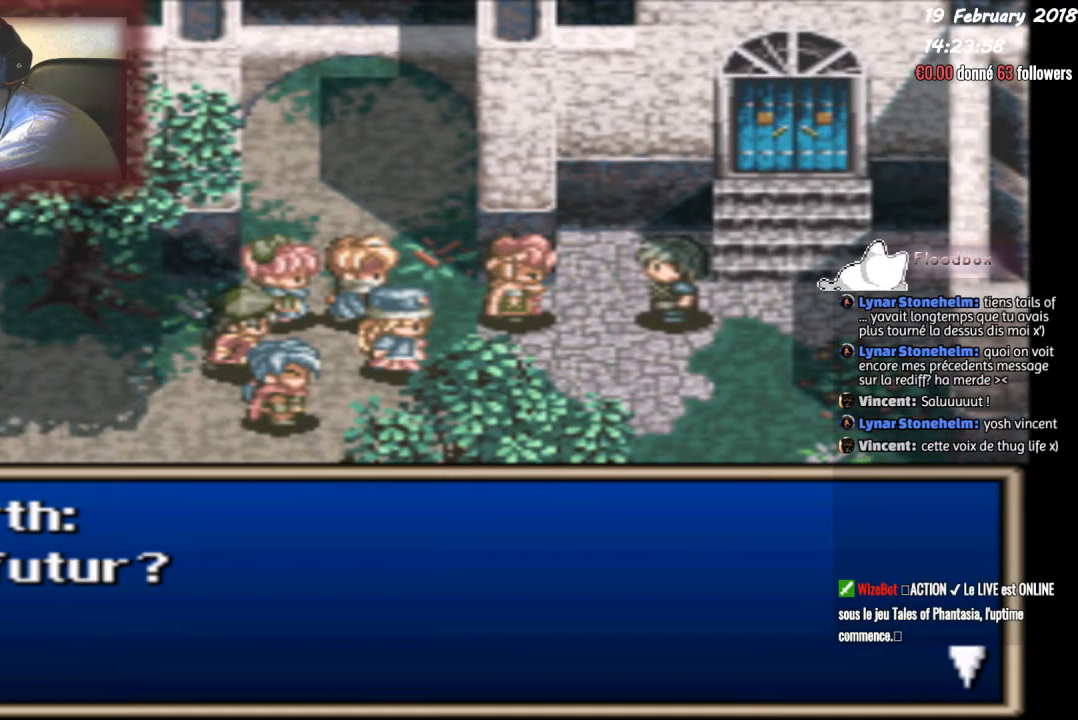
{"buttons": [], "events": [[200, "CIRCLE", "down"], [434, "CIRCLE", "up"]]}
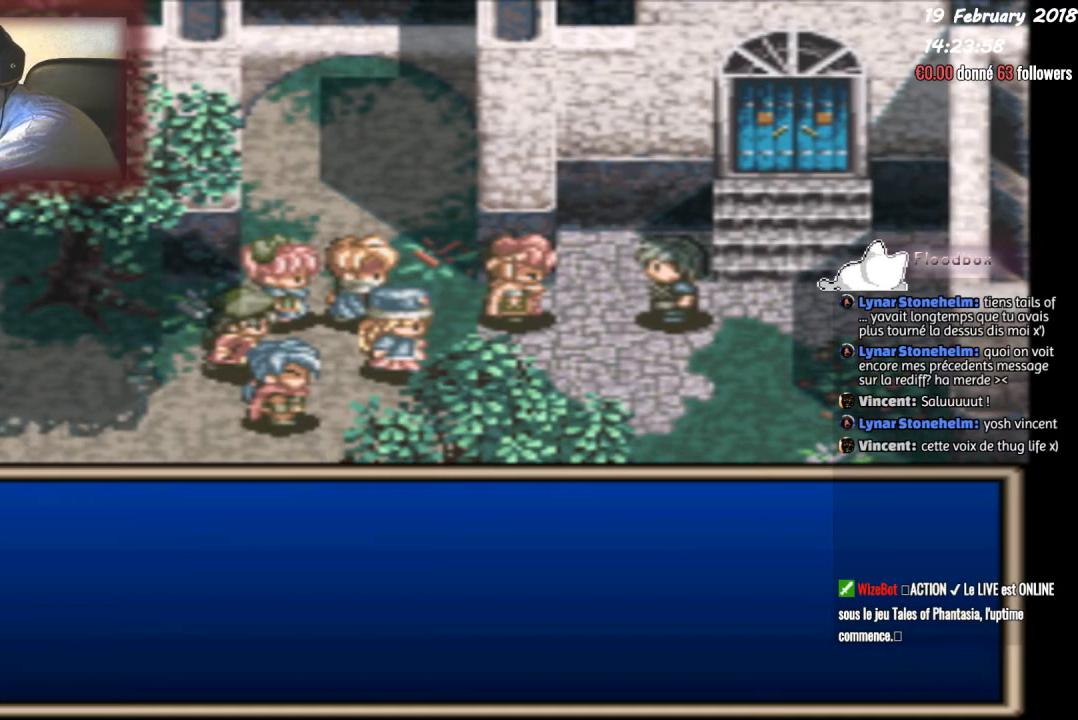
{"buttons": [], "events": []}
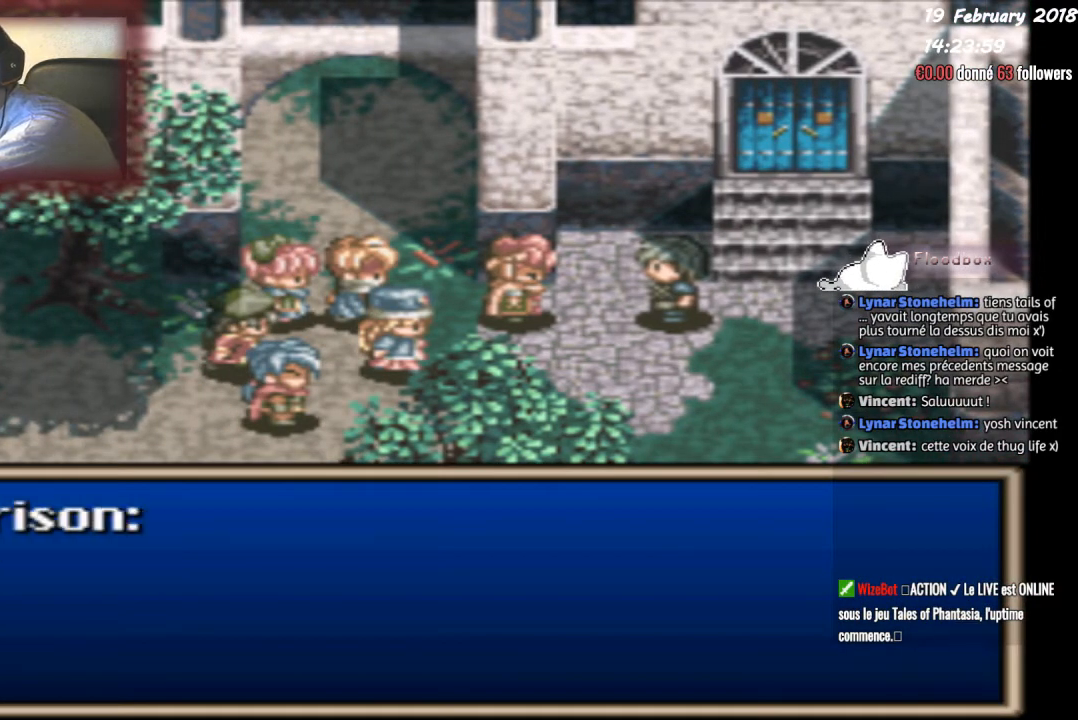
{"buttons": [], "events": []}
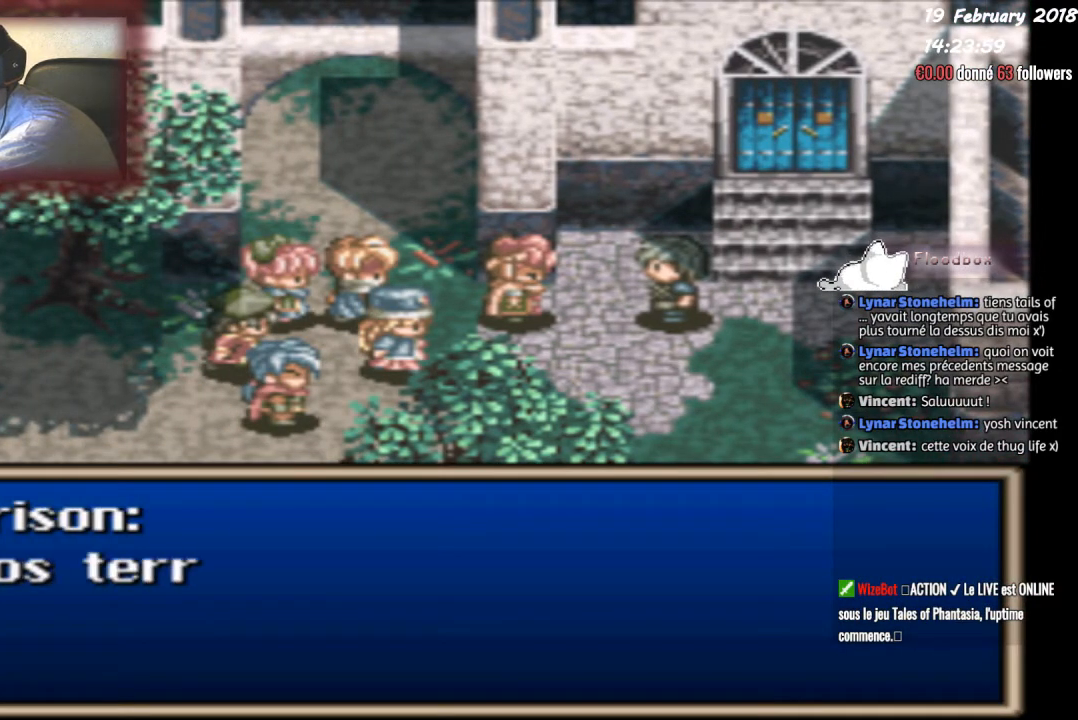
{"buttons": [], "events": []}
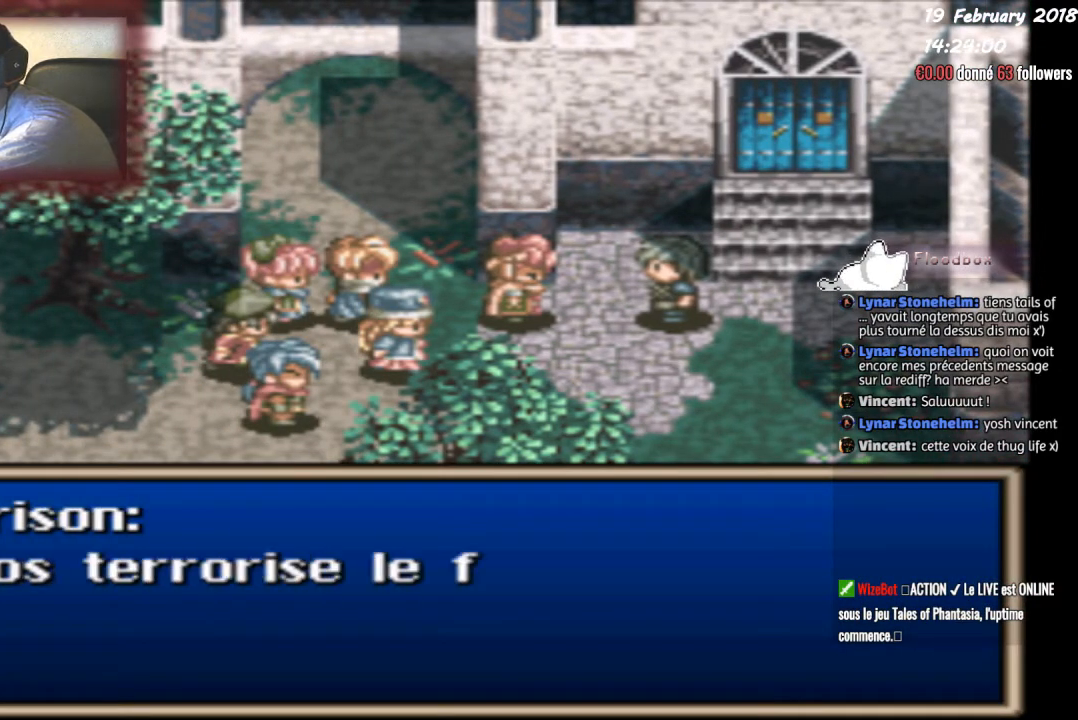
{"buttons": [], "events": []}
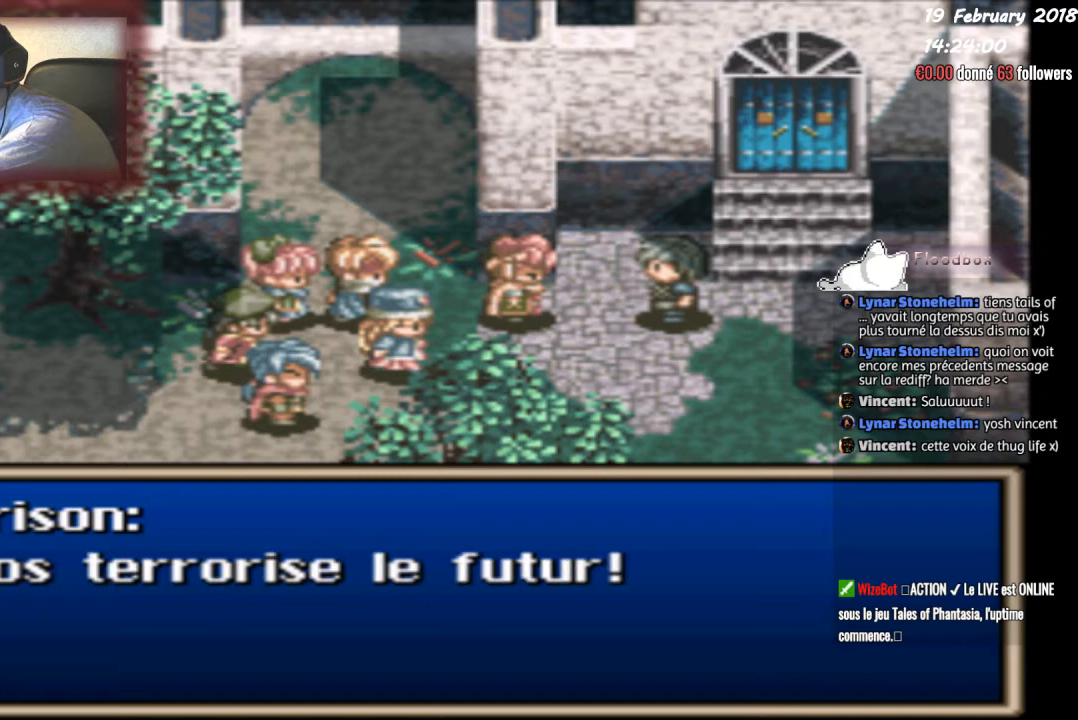
{"buttons": [], "events": []}
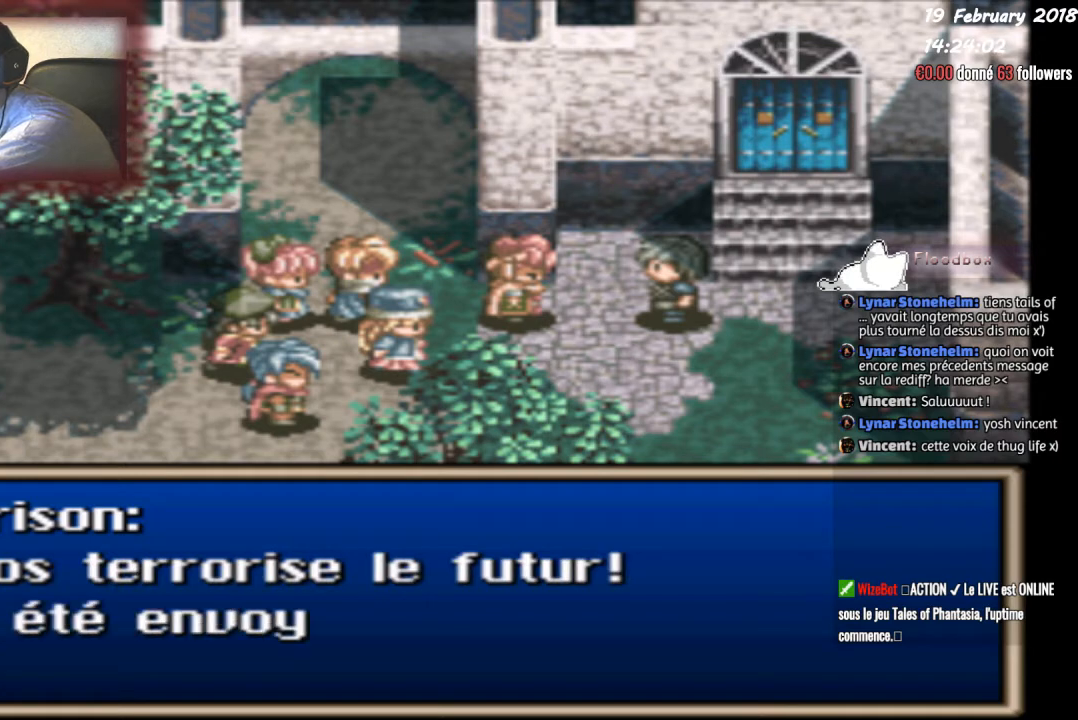
{"buttons": [], "events": []}
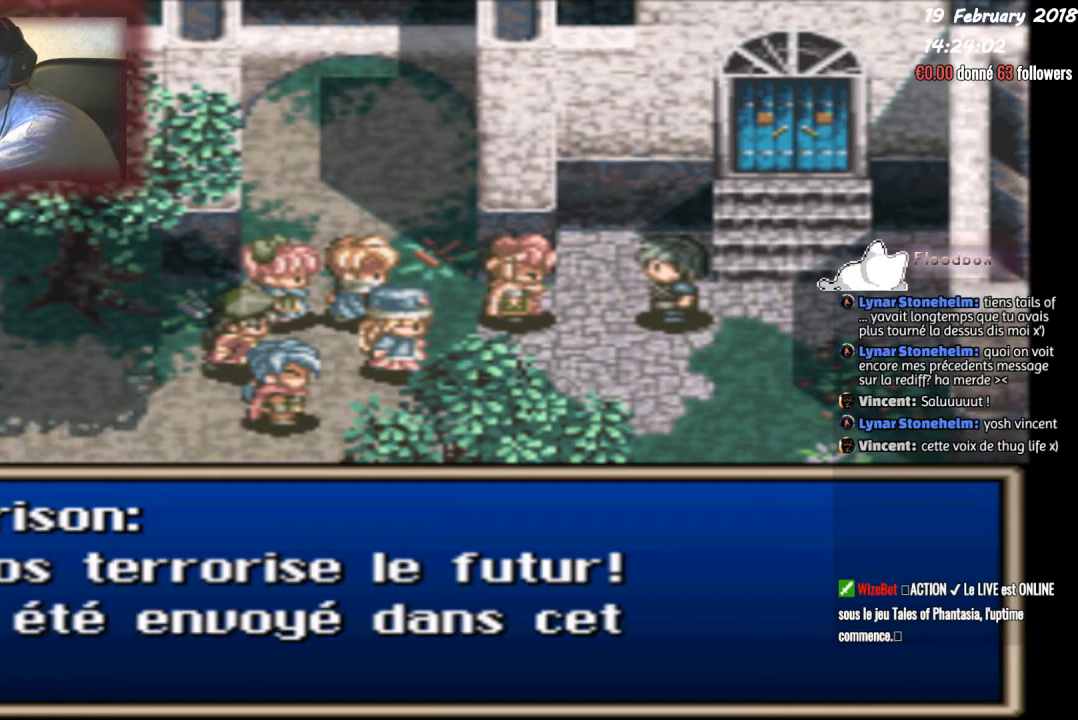
{"buttons": [], "events": []}
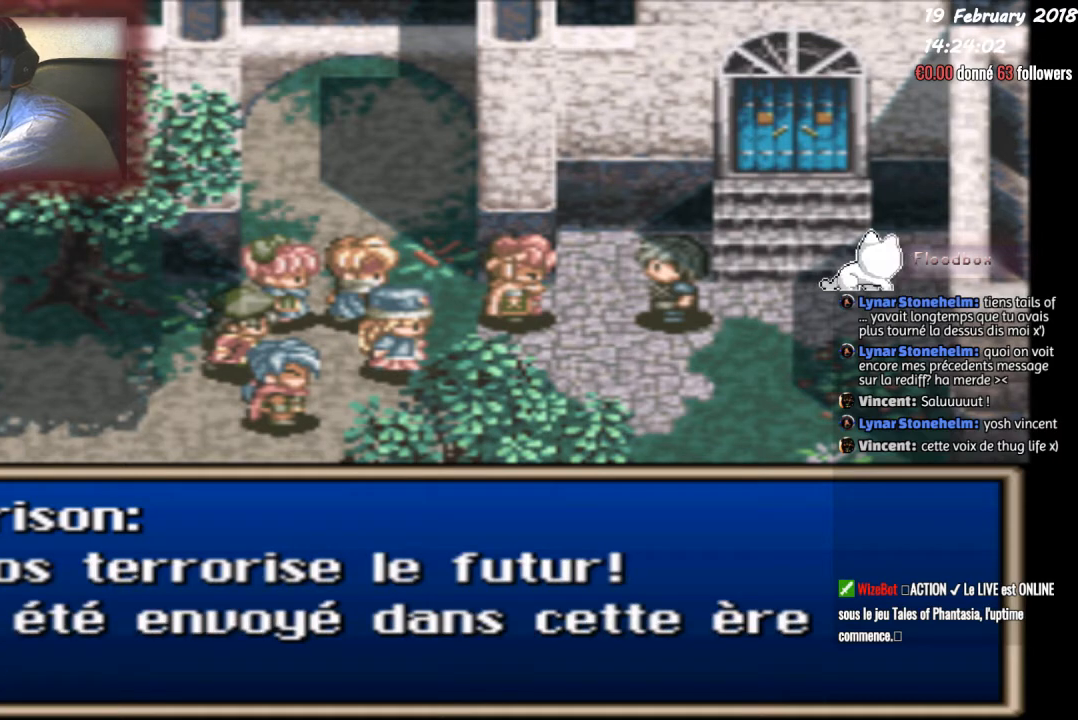
{"buttons": ["CIRCLE"], "events": [[500, "CIRCLE", "down"]]}
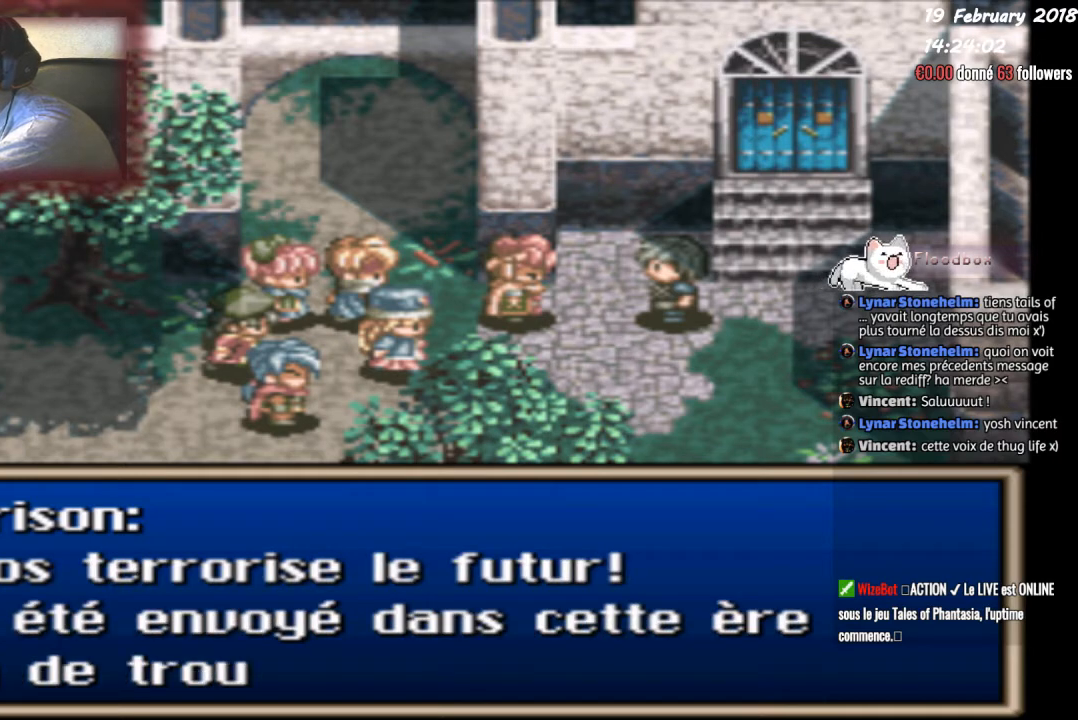
{"buttons": [], "events": [[401, "CIRCLE", "up"]]}
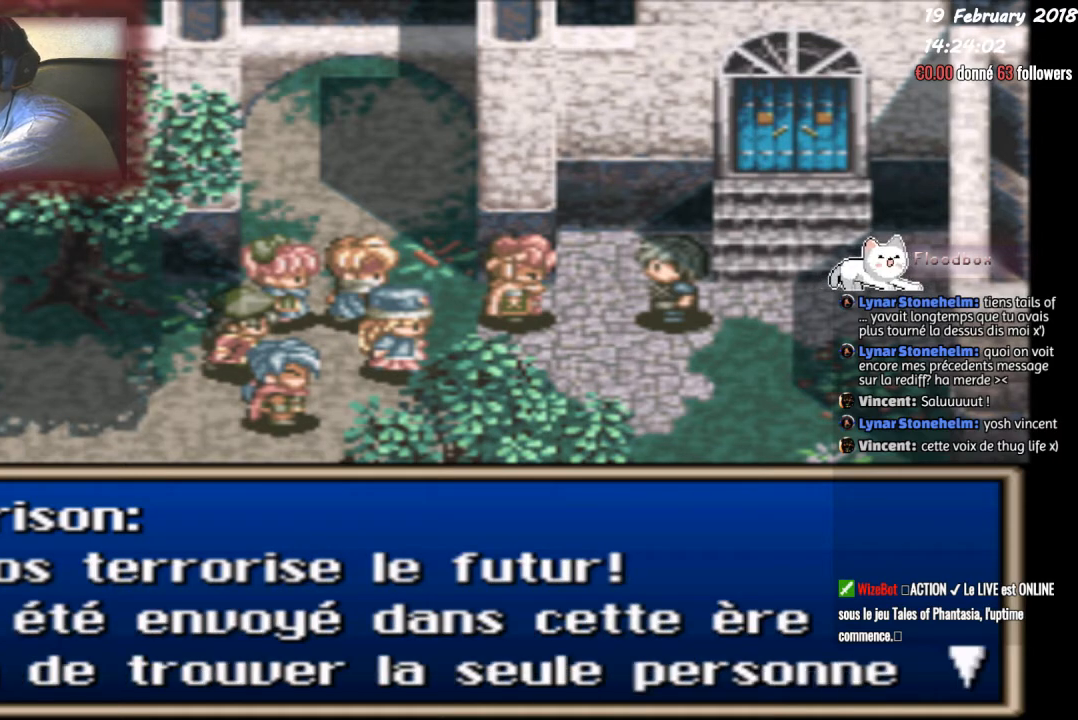
{"buttons": ["CIRCLE"], "events": [[100, "CIRCLE", "down"]]}
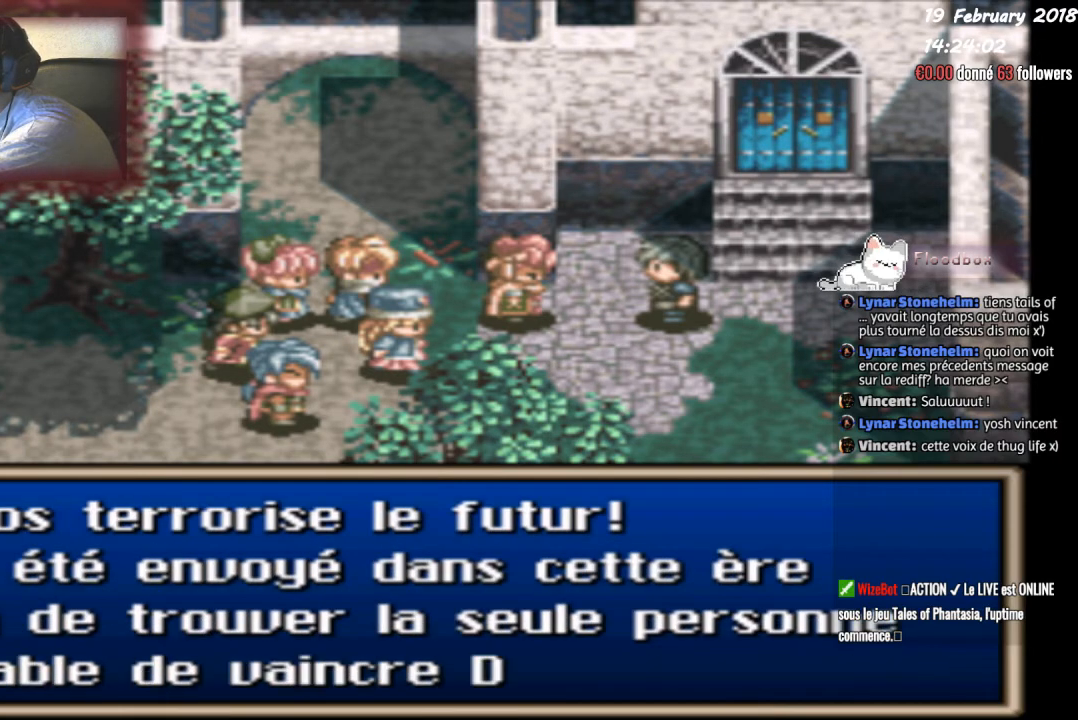
{"buttons": [], "events": [[401, "CIRCLE", "up"]]}
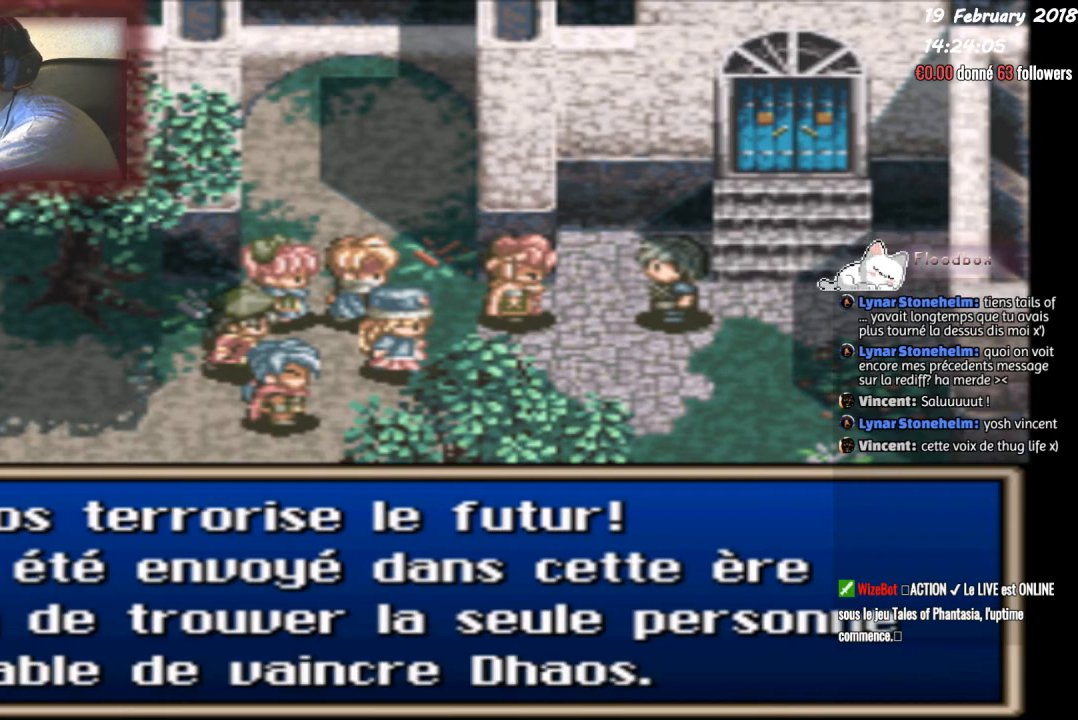
{"buttons": ["CIRCLE"], "events": [[167, "CIRCLE", "down"]]}
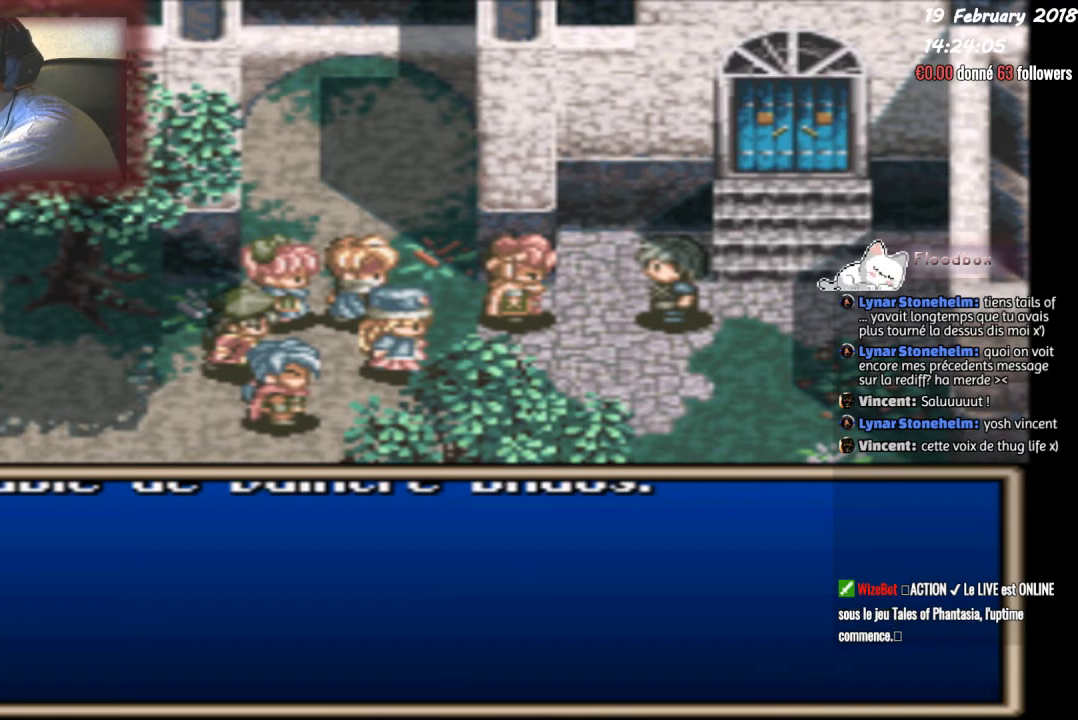
{"buttons": ["CIRCLE"], "events": []}
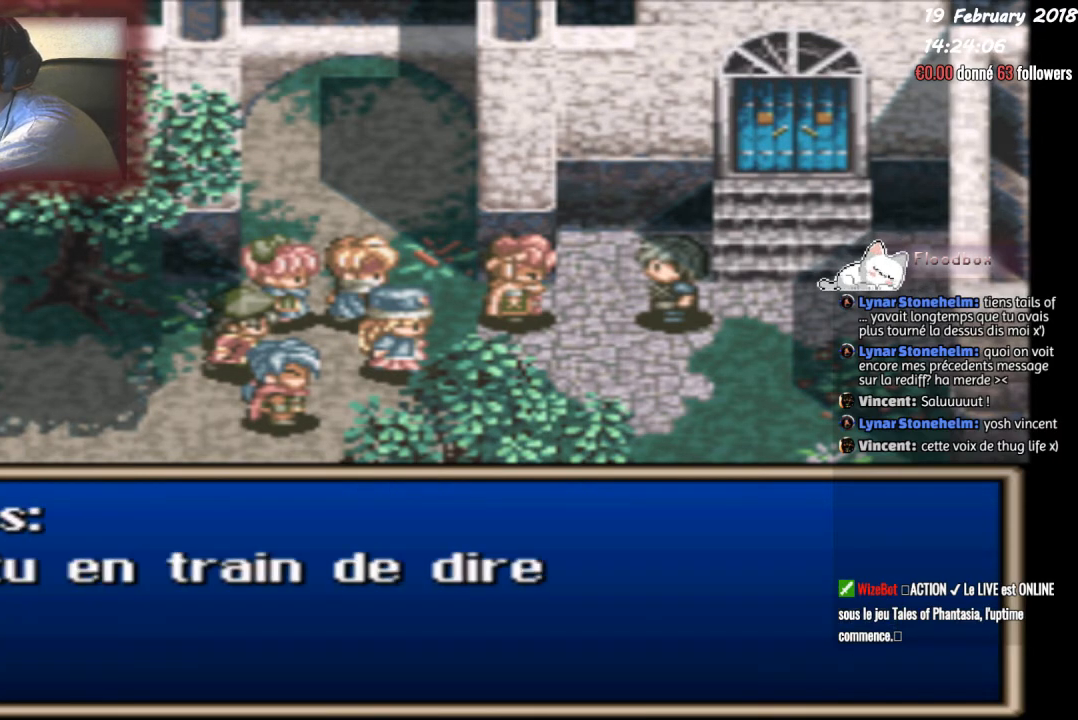
{"buttons": [], "events": [[33, "CIRCLE", "up"]]}